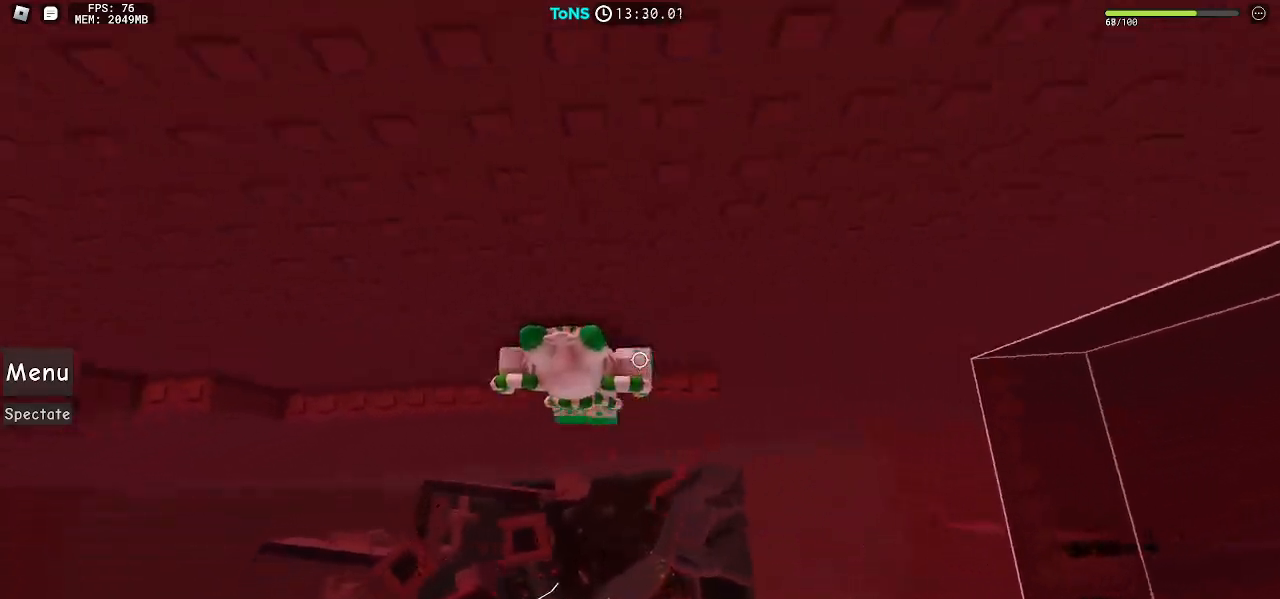
Gameplay with keyboard and mouse; each line is a JSON object with the keys and mouse buttons held at the frame after it. "events" lists presses ("down") and releases ("up") of "a", "ctrl", "d", "e", "q", "s", "shift", "space", "w", "mouse_left", "mouse_wheel", "mouse_right", "mouse_mb4" and "mouse_mb5" between this image and that frame as [ms after this image, input, new state], when the widget could be followed in between. "mouse_left", "mouse_wheel", "mouse_right", "mouse_mb4", "mouse_mb5" = the "left", "wheel", "right", "mb4", "mb5" buttons of the "mouse" list. No other keys are recorded. "wheel" means that the mouse wheel is clicked or scrolled. Mouse movement is not recorded.
{"keys": ["a", "space"], "mouse": ["right"], "events": [[467, "space", "down"]]}
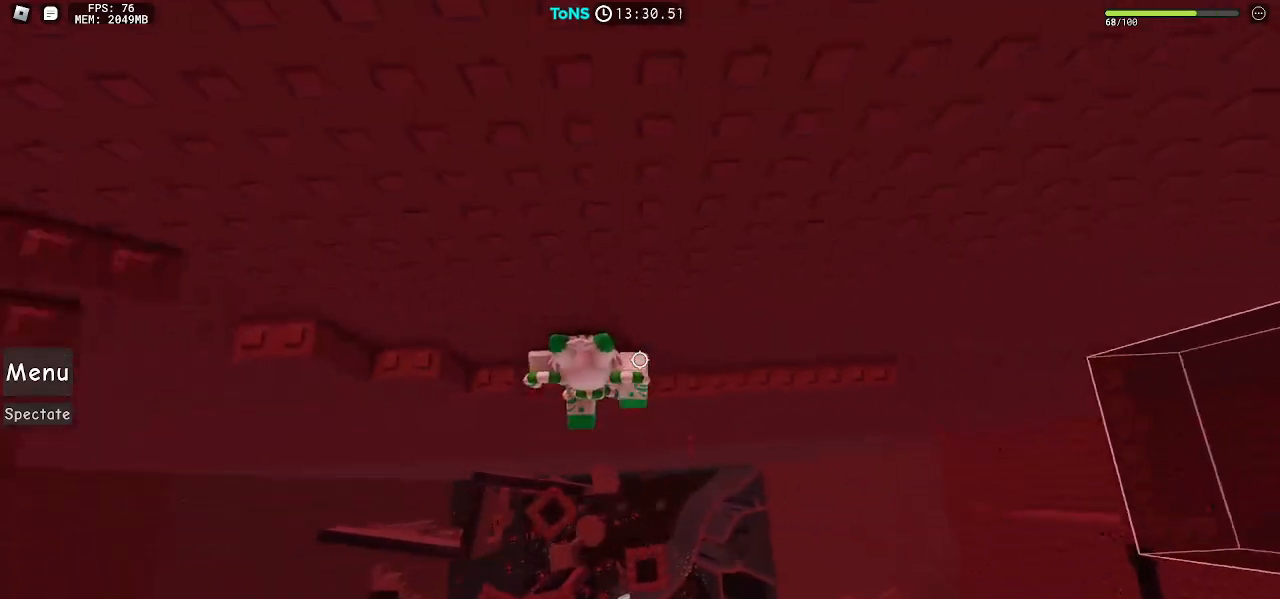
{"keys": [], "mouse": ["right"], "events": [[50, "space", "up"], [317, "a", "up"], [383, "space", "down"], [483, "space", "up"]]}
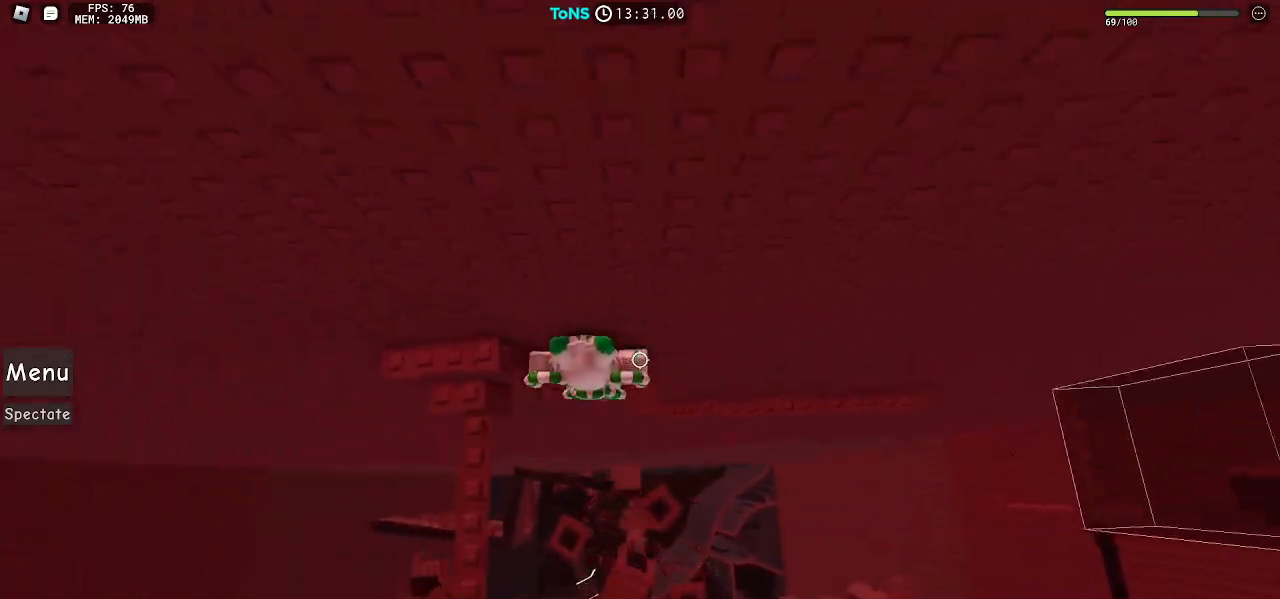
{"keys": ["a"], "mouse": ["right"], "events": [[50, "a", "down"], [233, "a", "up"], [283, "space", "down"], [367, "space", "up"], [500, "a", "down"]]}
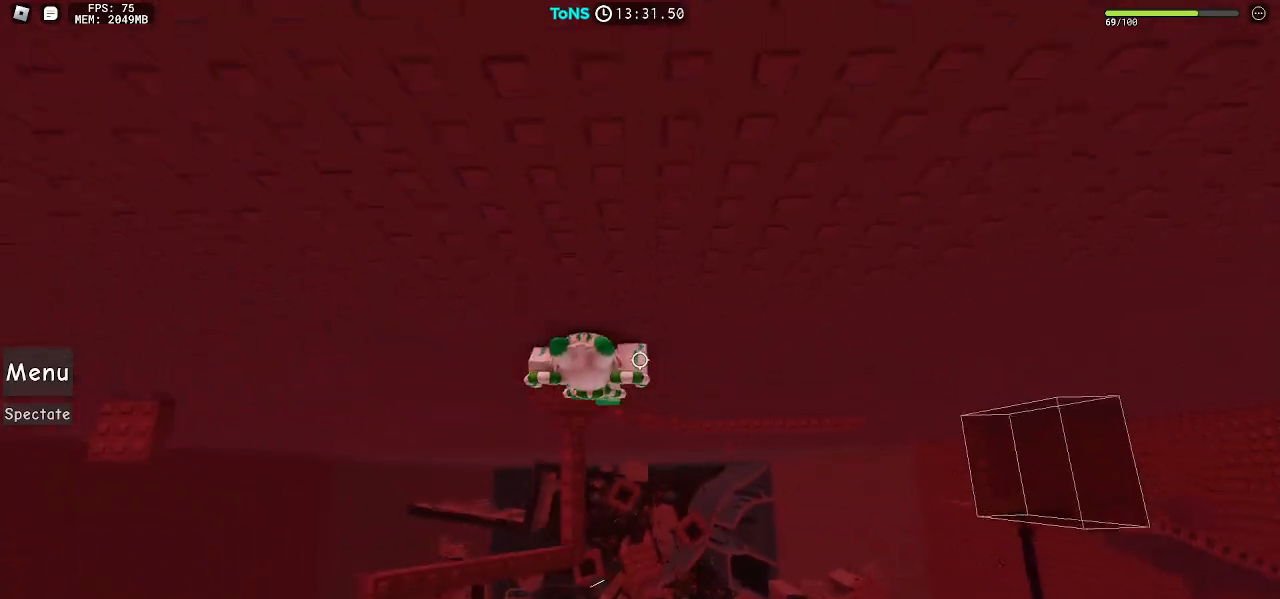
{"keys": [], "mouse": ["right"], "events": [[183, "a", "up"]]}
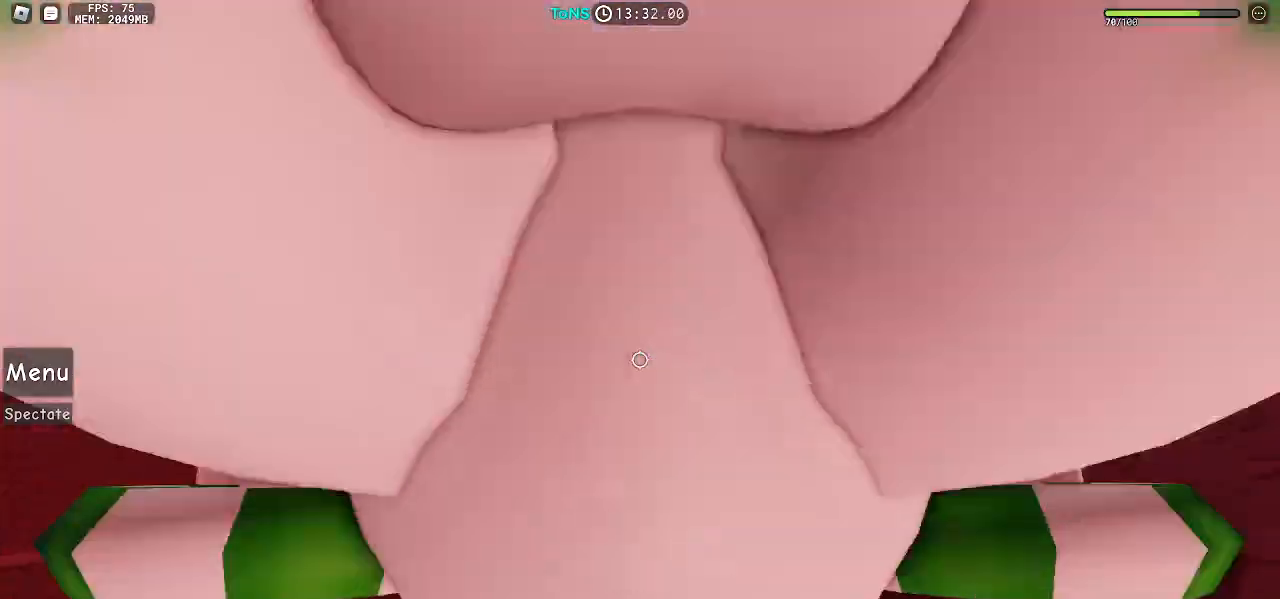
{"keys": [], "mouse": ["right"], "events": [[317, "d", "down"], [350, "d", "up"]]}
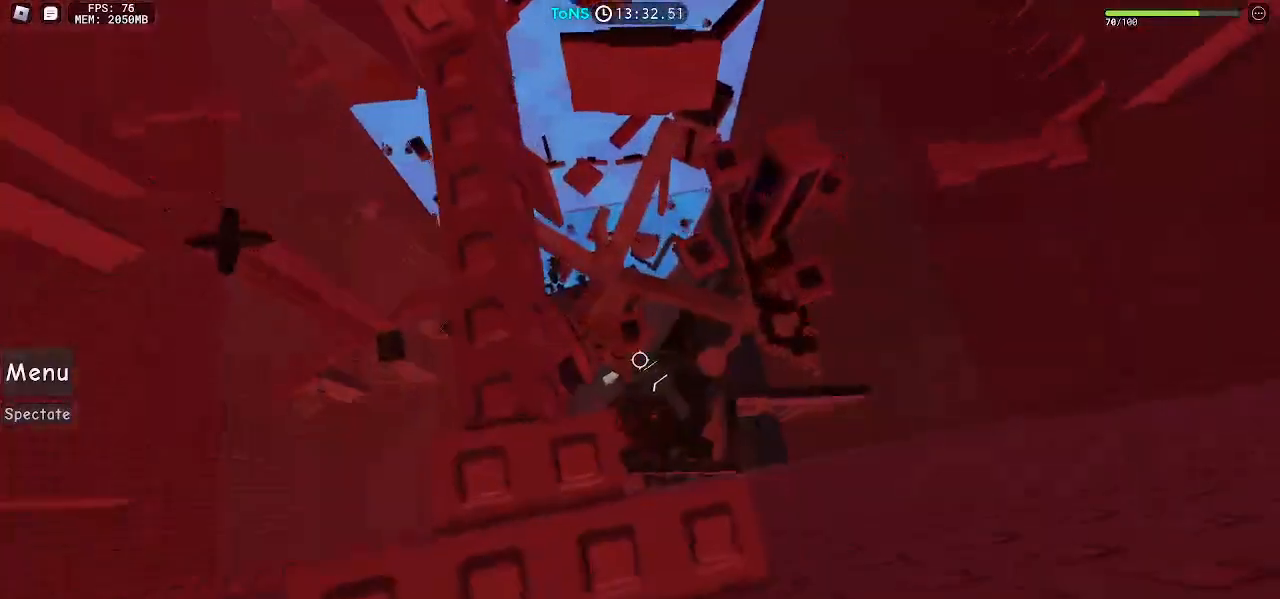
{"keys": ["w"], "mouse": ["right"], "events": [[133, "a", "down"], [183, "a", "up"], [450, "w", "down"]]}
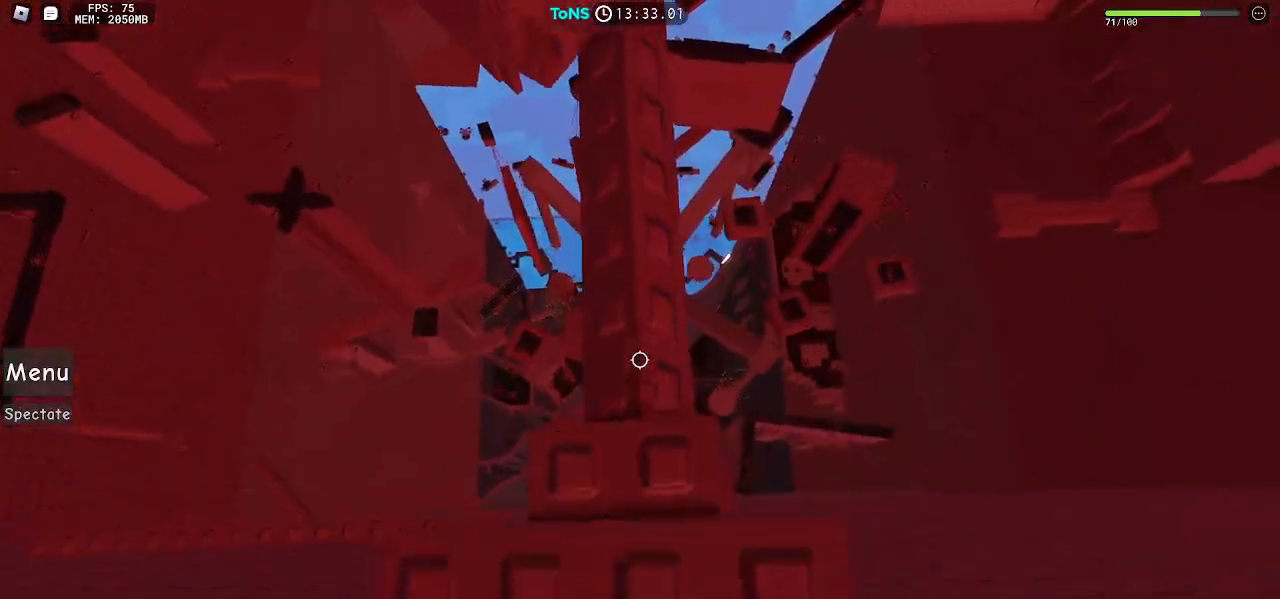
{"keys": [], "mouse": ["right"], "events": [[133, "w", "up"], [367, "w", "down"], [483, "w", "up"]]}
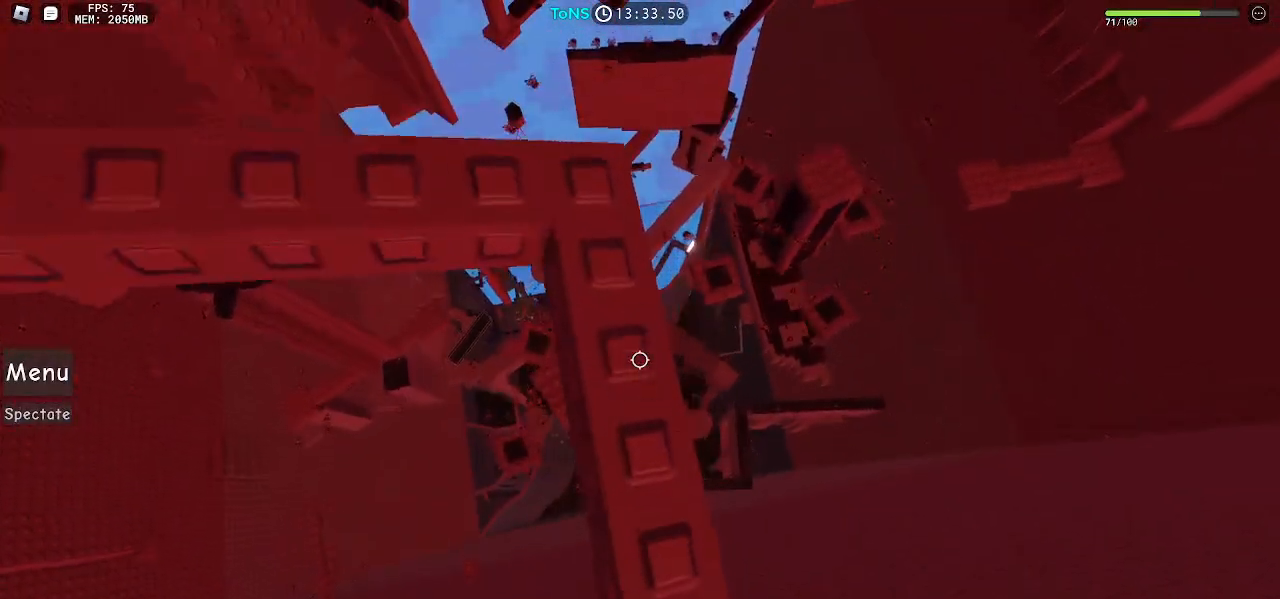
{"keys": [], "mouse": ["right"], "events": [[417, "w", "down"], [483, "w", "up"]]}
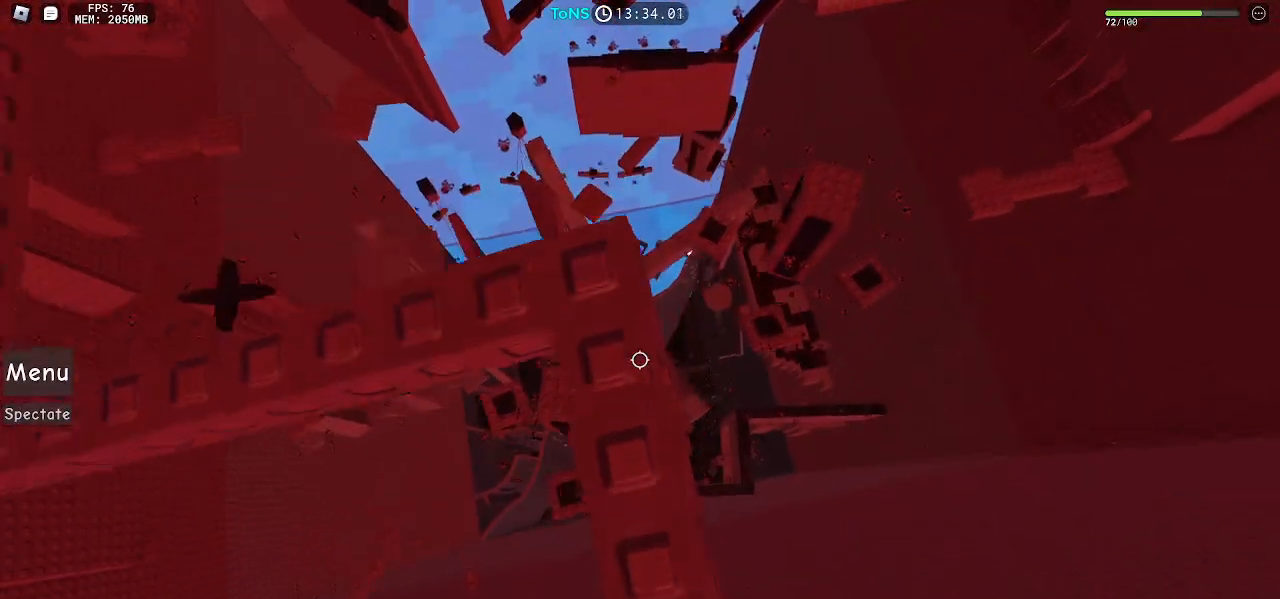
{"keys": [], "mouse": ["right"], "events": [[250, "w", "down"], [300, "w", "up"]]}
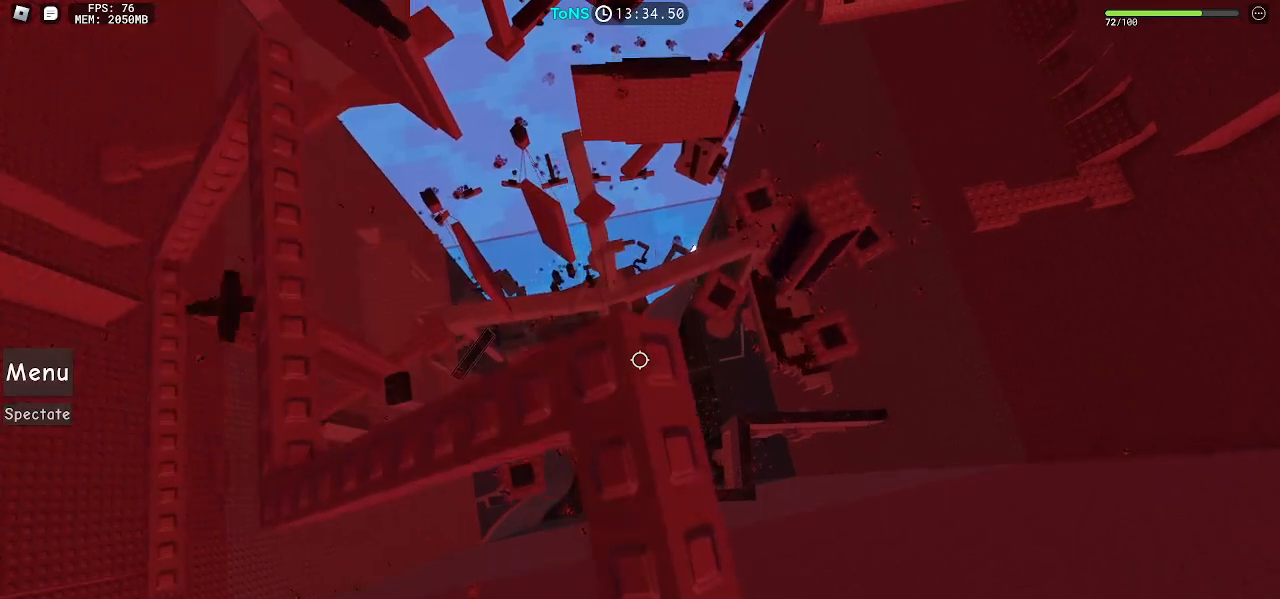
{"keys": [], "mouse": ["right"], "events": [[83, "w", "down"], [133, "w", "up"]]}
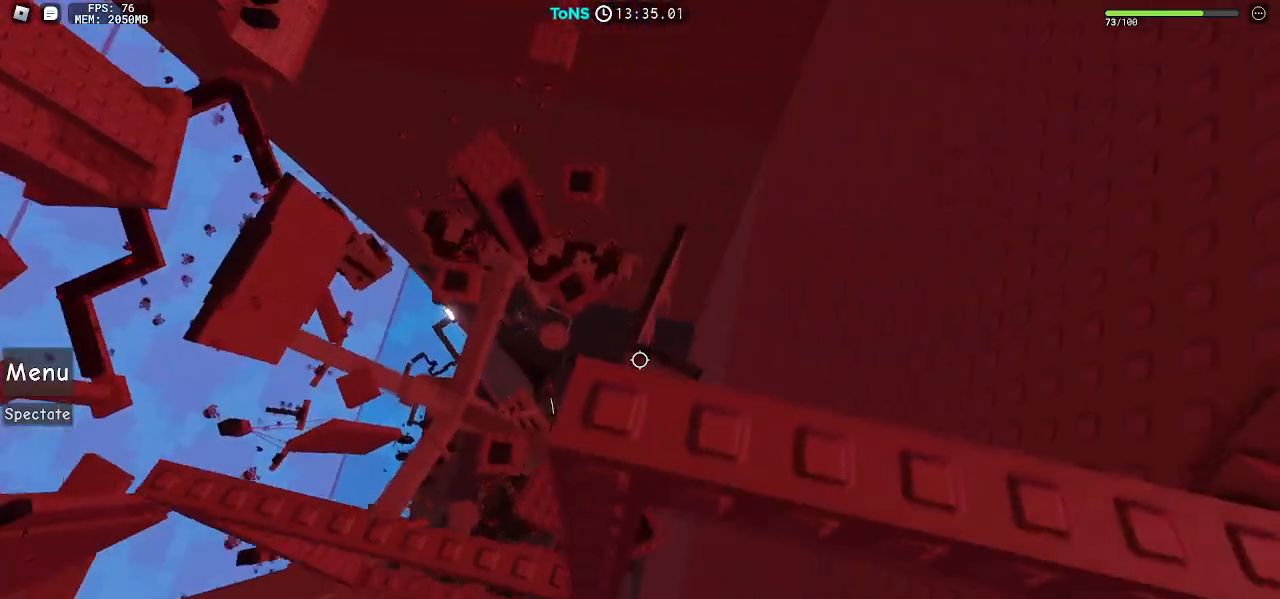
{"keys": [], "mouse": ["right"], "events": [[417, "w", "down"], [467, "w", "up"]]}
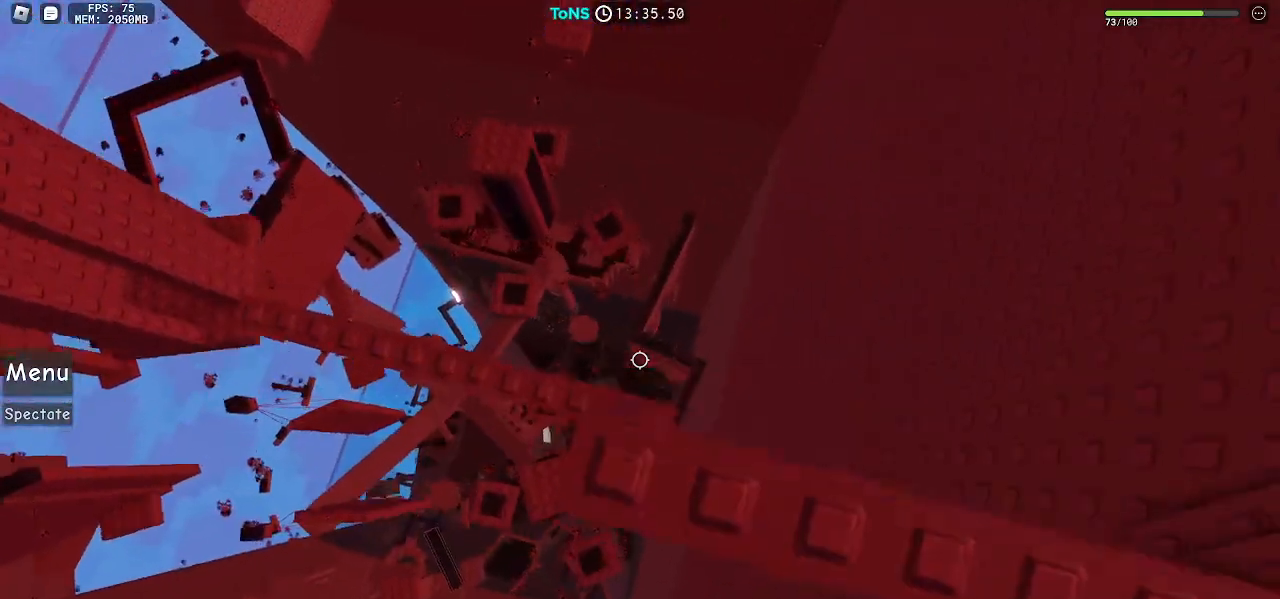
{"keys": ["w"], "mouse": ["right"], "events": [[400, "w", "down"]]}
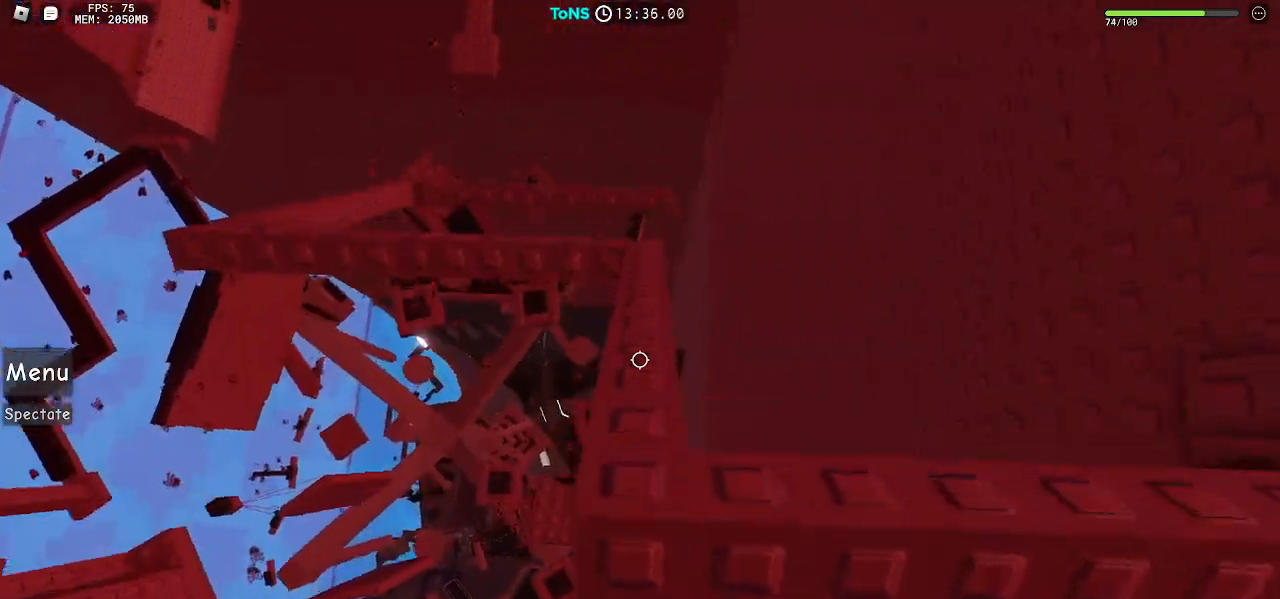
{"keys": ["w"], "mouse": ["right"], "events": [[17, "w", "up"], [100, "w", "down"], [233, "w", "up"], [300, "w", "down"]]}
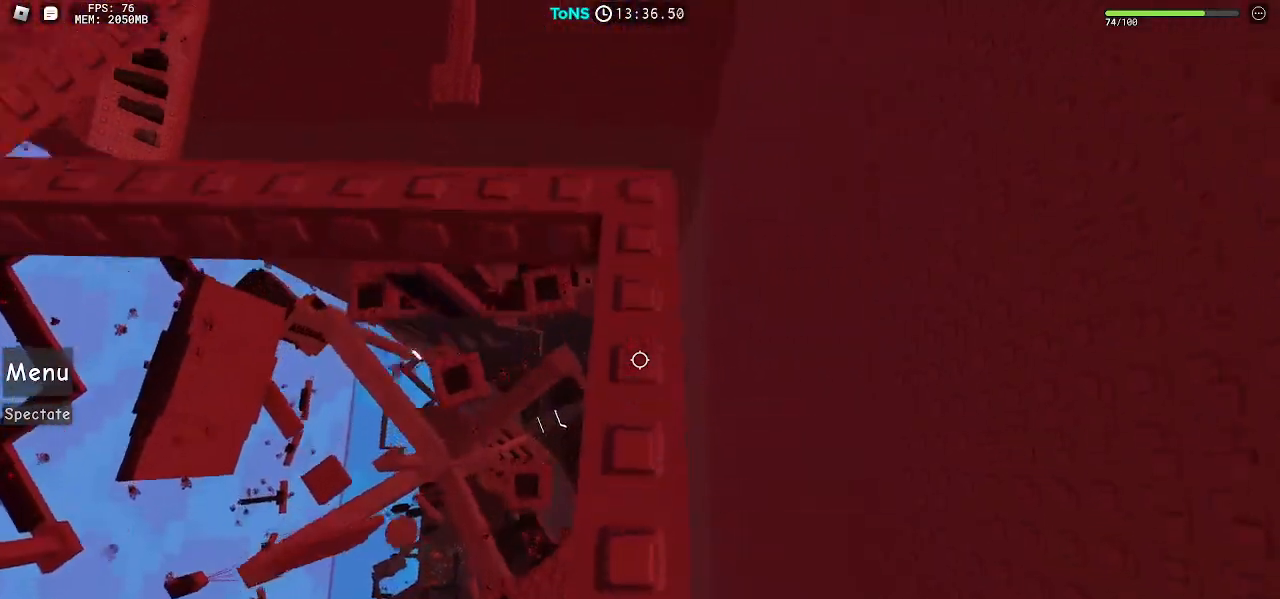
{"keys": [], "mouse": ["right"], "events": [[150, "w", "up"], [300, "w", "down"], [400, "w", "up"]]}
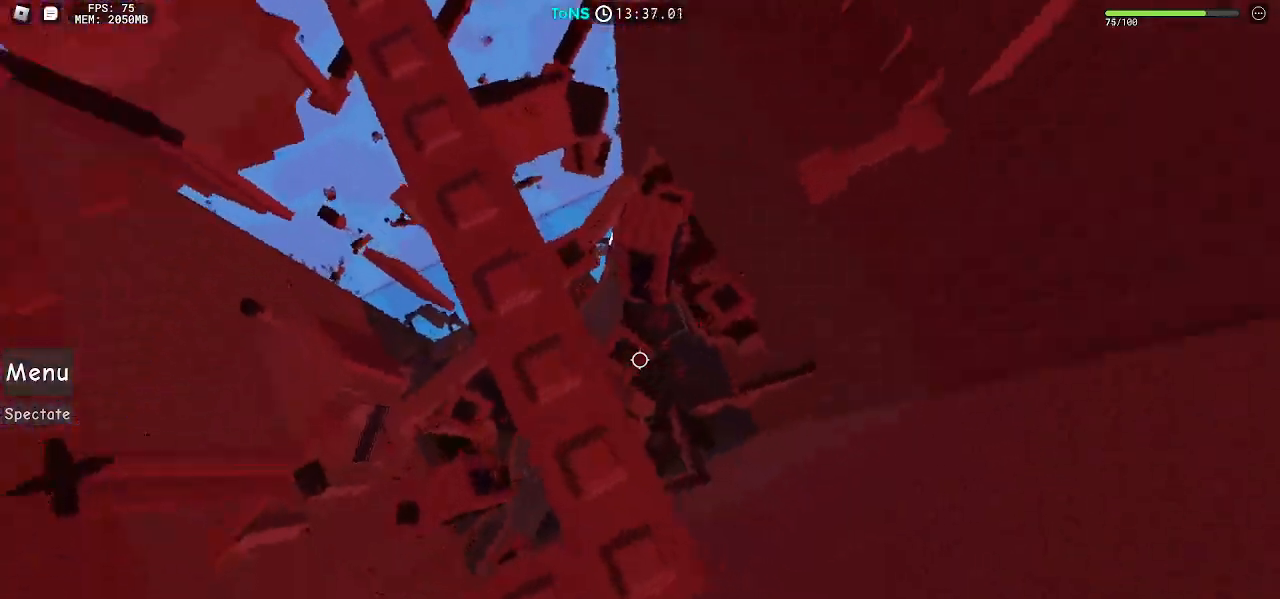
{"keys": ["w"], "mouse": ["right"], "events": [[483, "w", "down"]]}
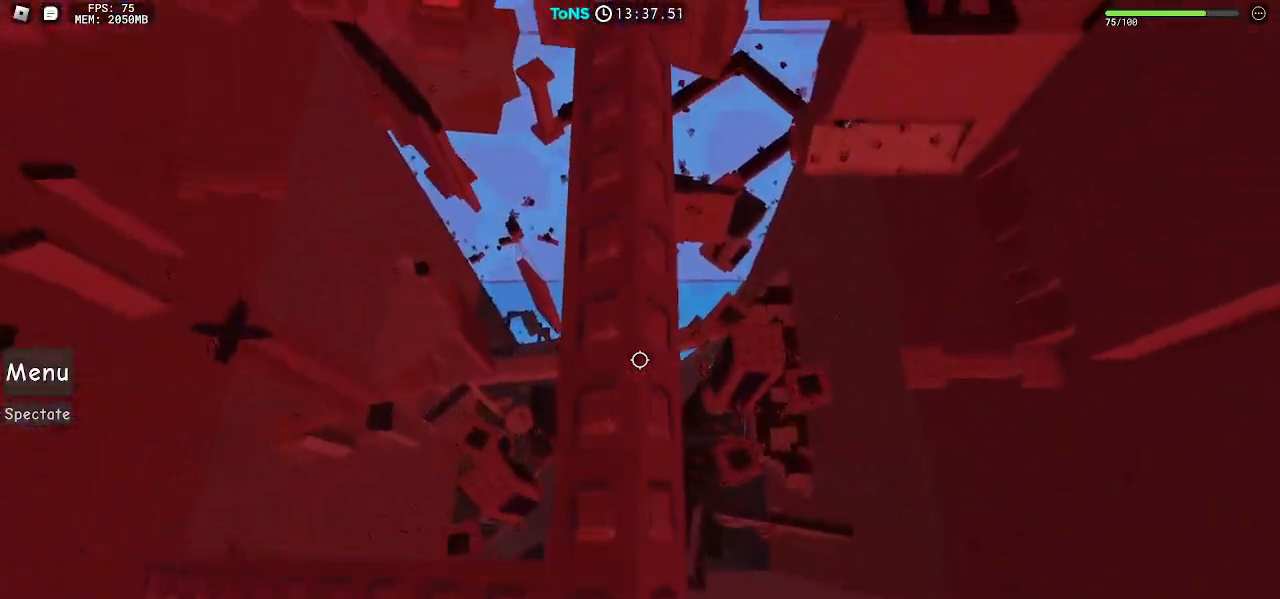
{"keys": [], "mouse": ["right"], "events": [[83, "w", "up"]]}
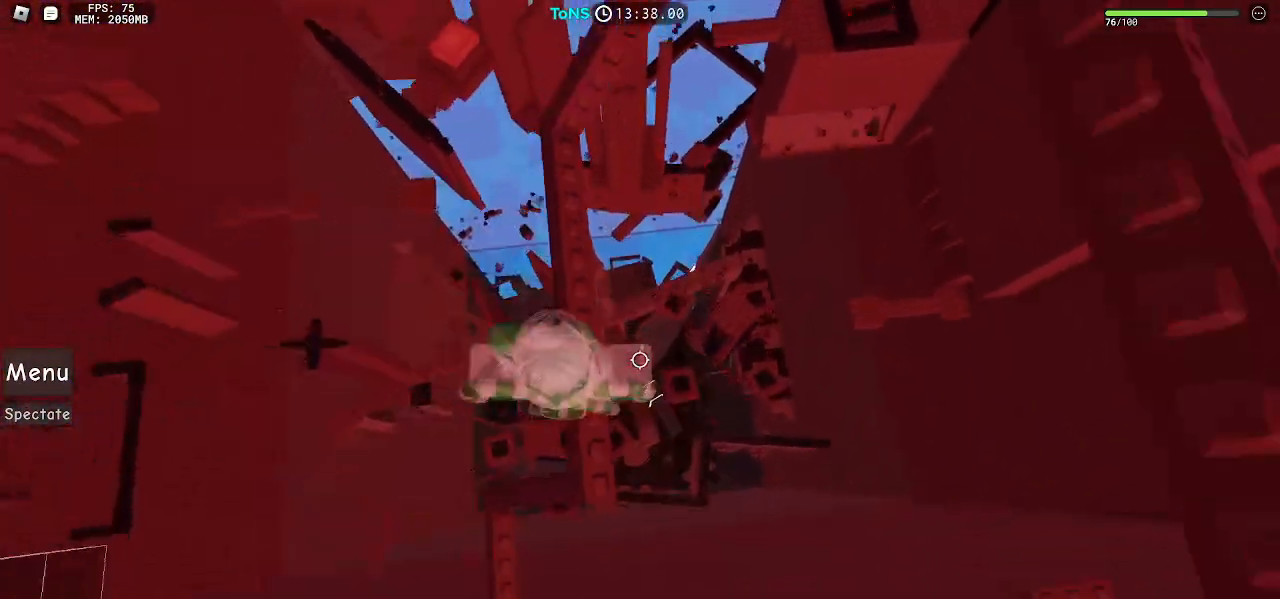
{"keys": ["w"], "mouse": ["right"], "events": [[100, "w", "down"], [200, "w", "up"], [467, "w", "down"]]}
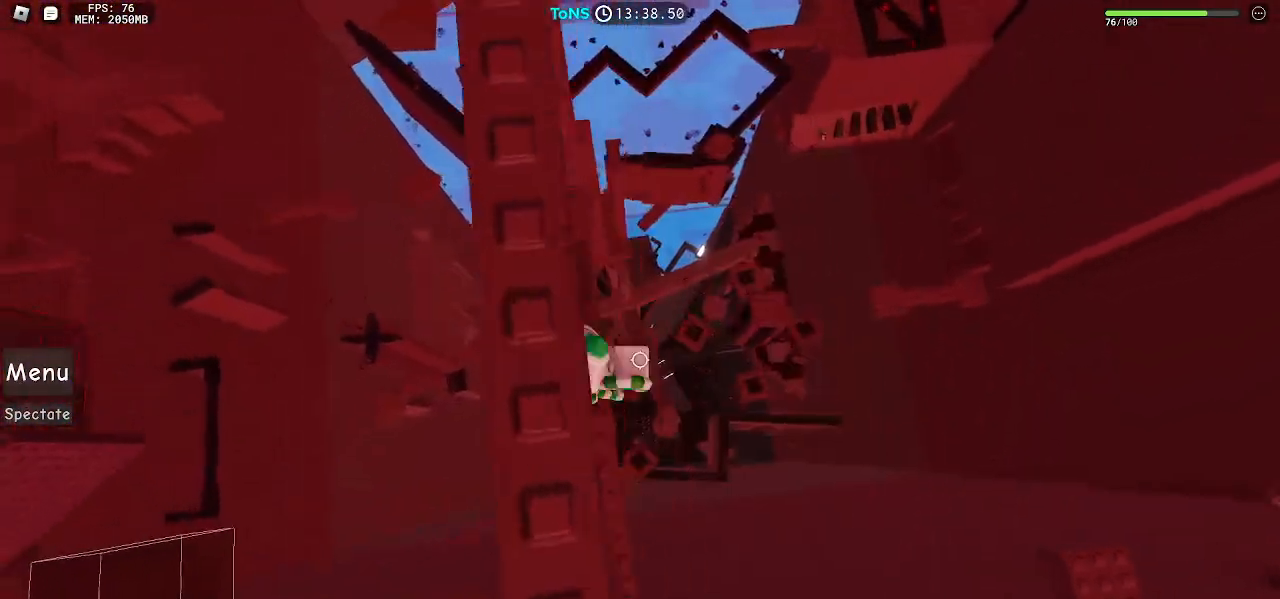
{"keys": [], "mouse": ["right"], "events": [[33, "w", "up"], [317, "w", "down"], [417, "w", "up"]]}
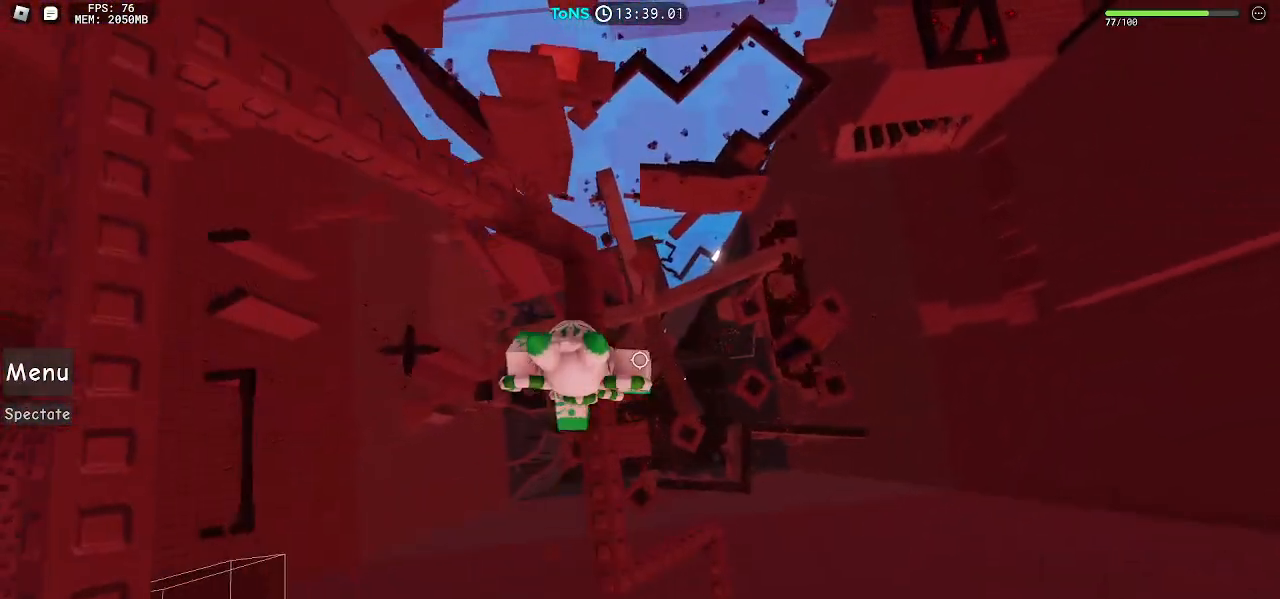
{"keys": [], "mouse": ["right"], "events": [[267, "w", "down"], [367, "w", "up"]]}
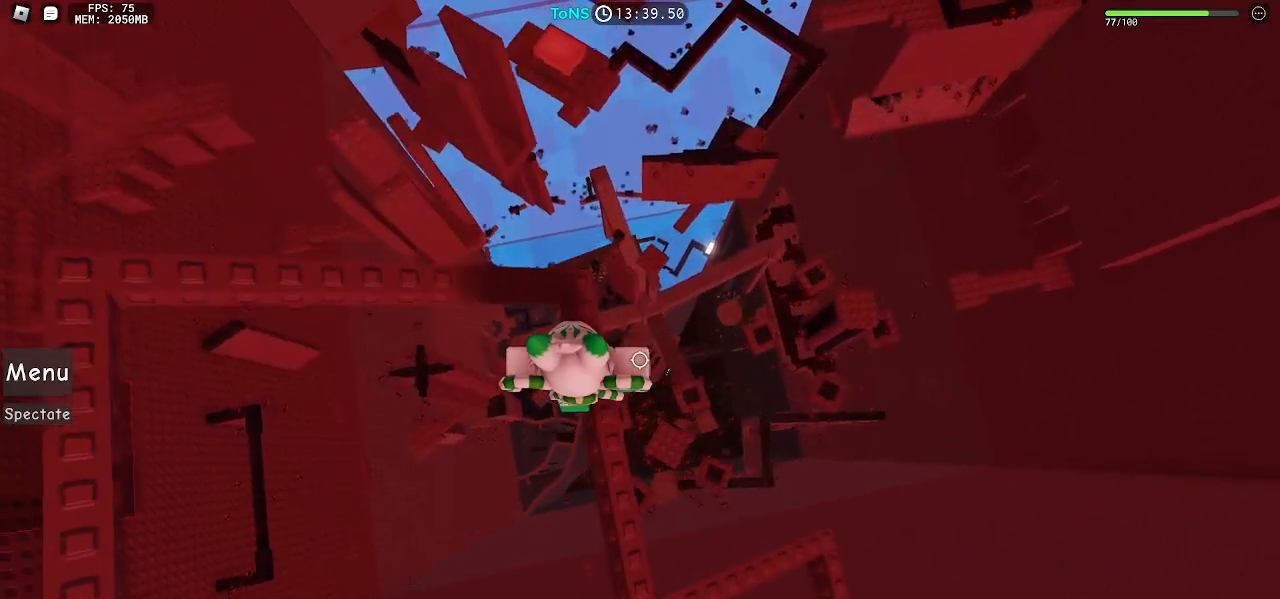
{"keys": [], "mouse": ["right"], "events": [[167, "w", "down"], [250, "w", "up"]]}
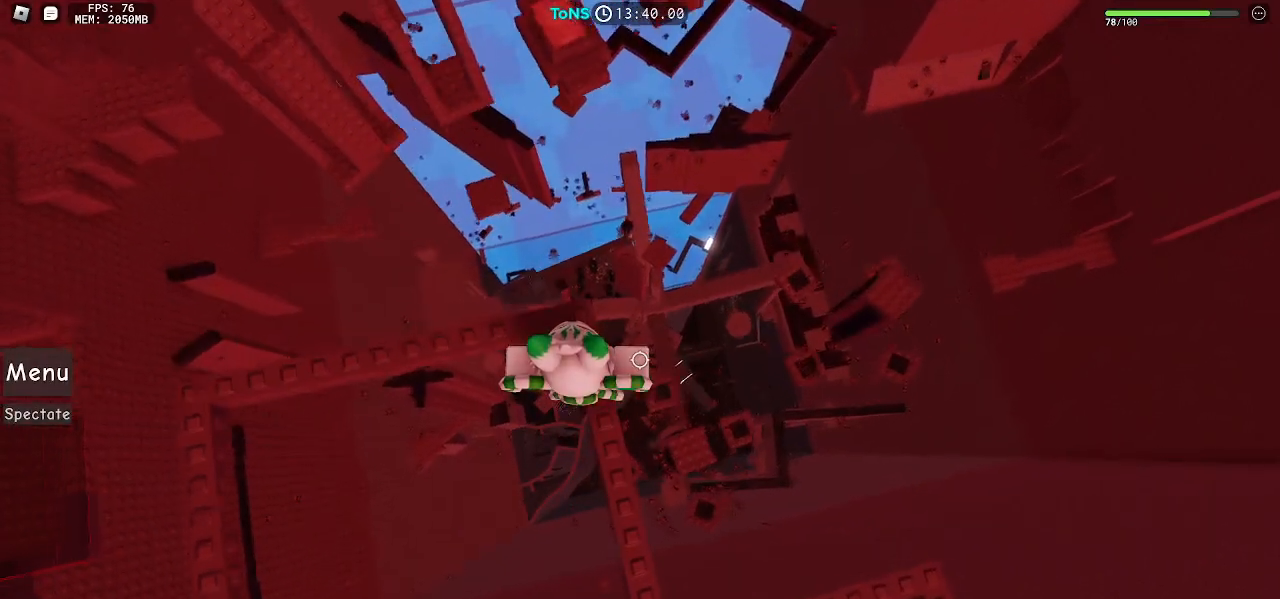
{"keys": ["w"], "mouse": ["right"], "events": [[83, "w", "down"], [150, "w", "up"], [483, "w", "down"]]}
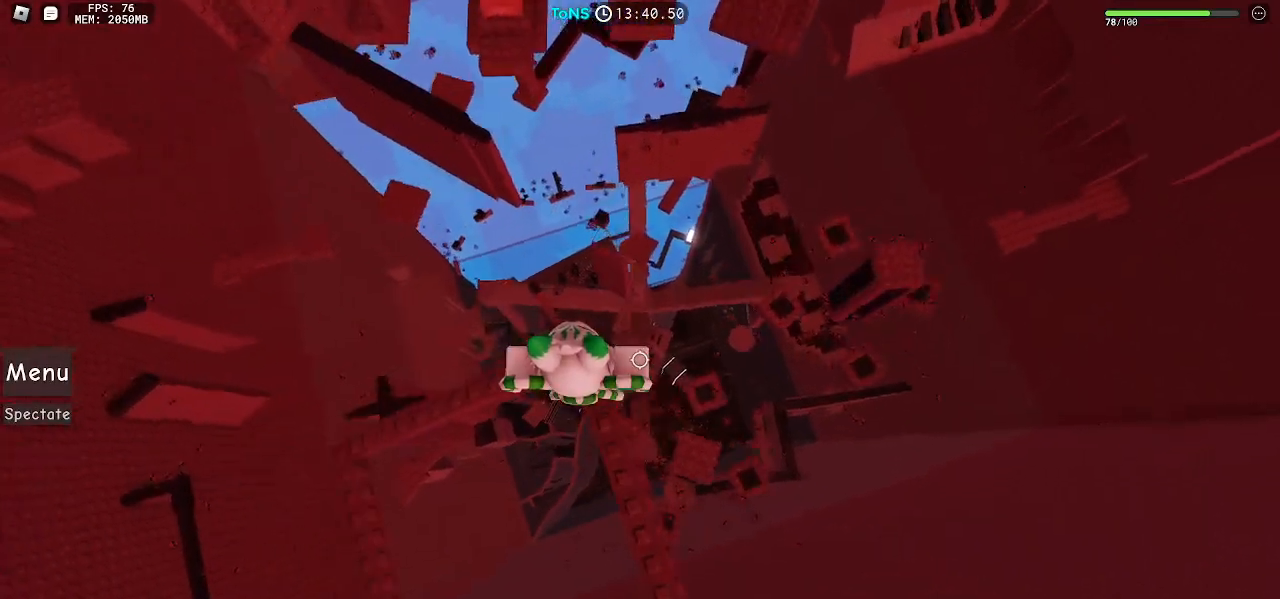
{"keys": [], "mouse": ["right"], "events": [[50, "w", "up"], [367, "w", "down"], [417, "w", "up"]]}
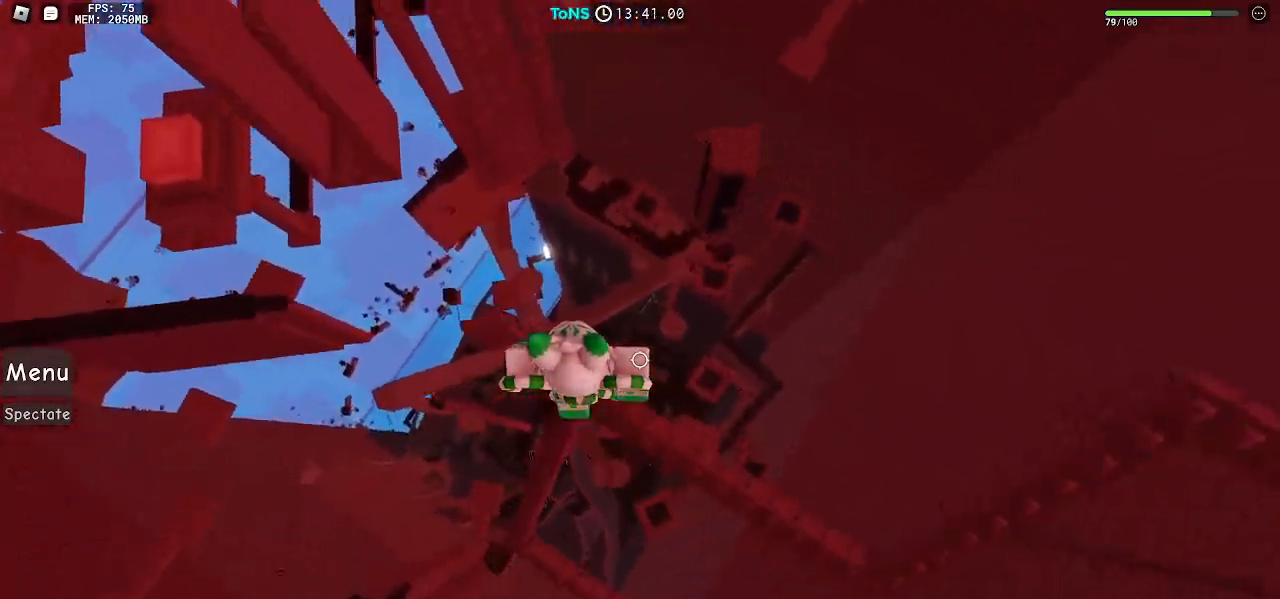
{"keys": [], "mouse": ["right"], "events": [[100, "shift", "down"], [183, "shift", "up"]]}
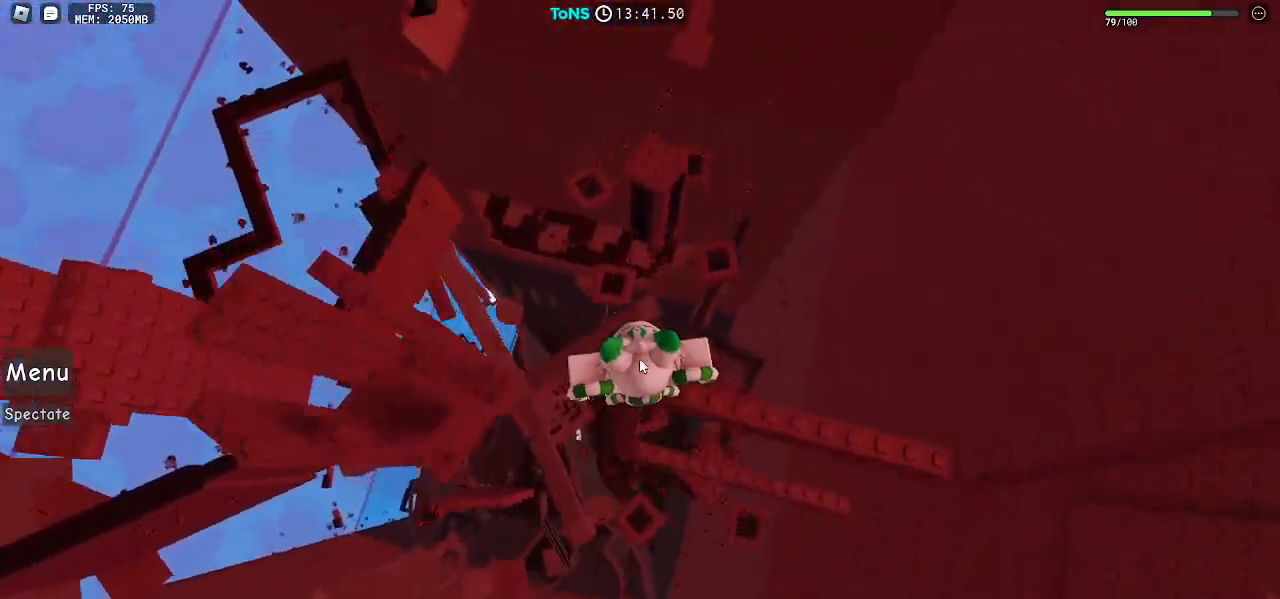
{"keys": [], "mouse": ["right"], "events": [[367, "w", "down"], [450, "w", "up"]]}
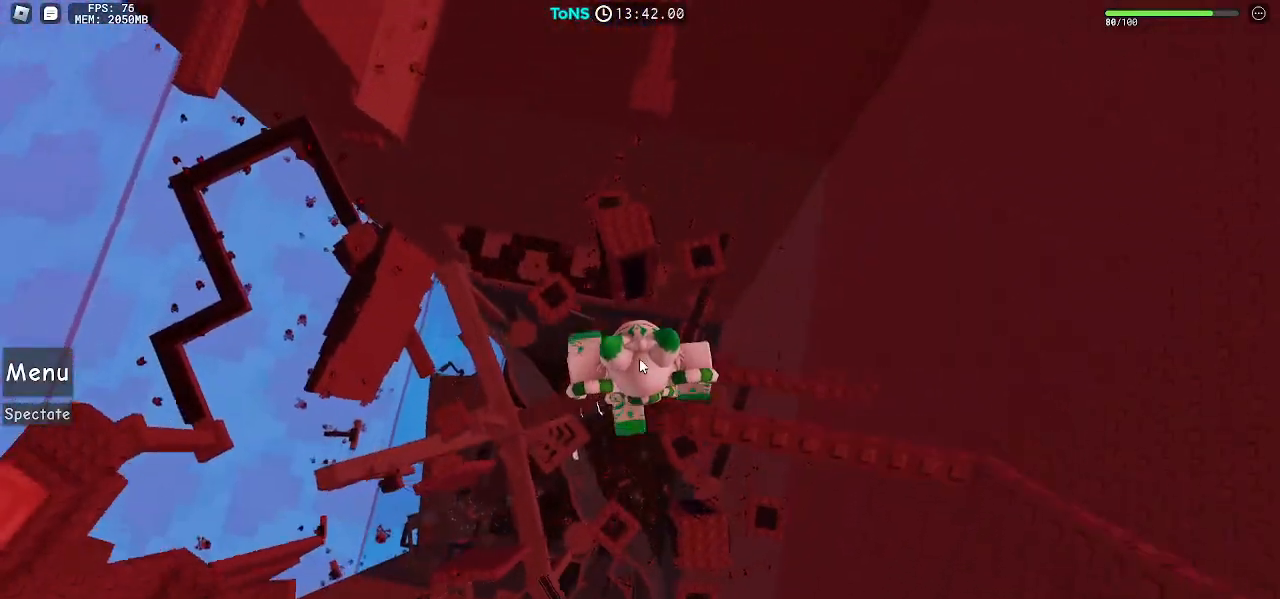
{"keys": ["w"], "mouse": ["right"], "events": [[150, "w", "down"], [217, "w", "up"], [283, "w", "down"]]}
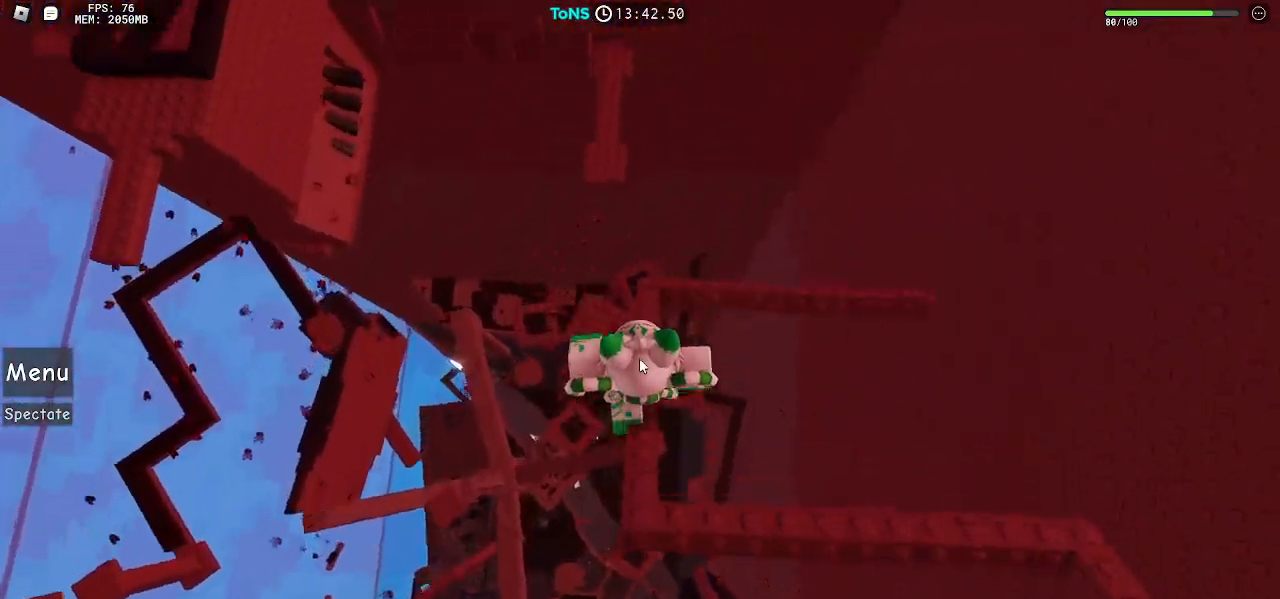
{"keys": ["w"], "mouse": ["right"], "events": [[367, "w", "up"], [450, "w", "down"]]}
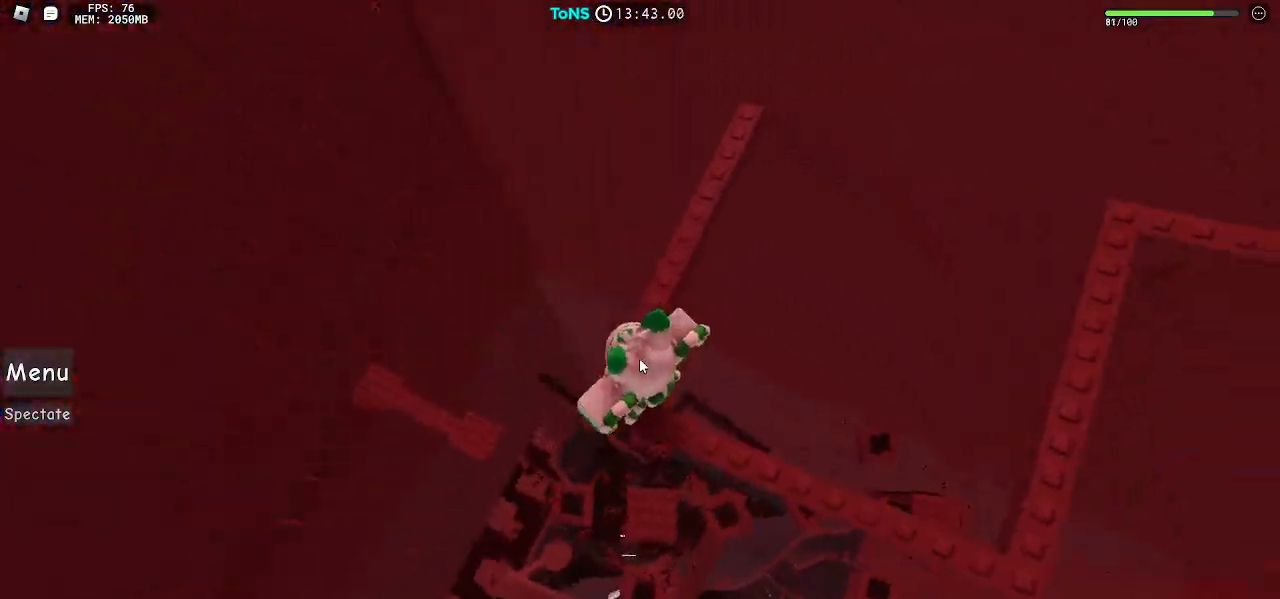
{"keys": ["w"], "mouse": ["right"], "events": []}
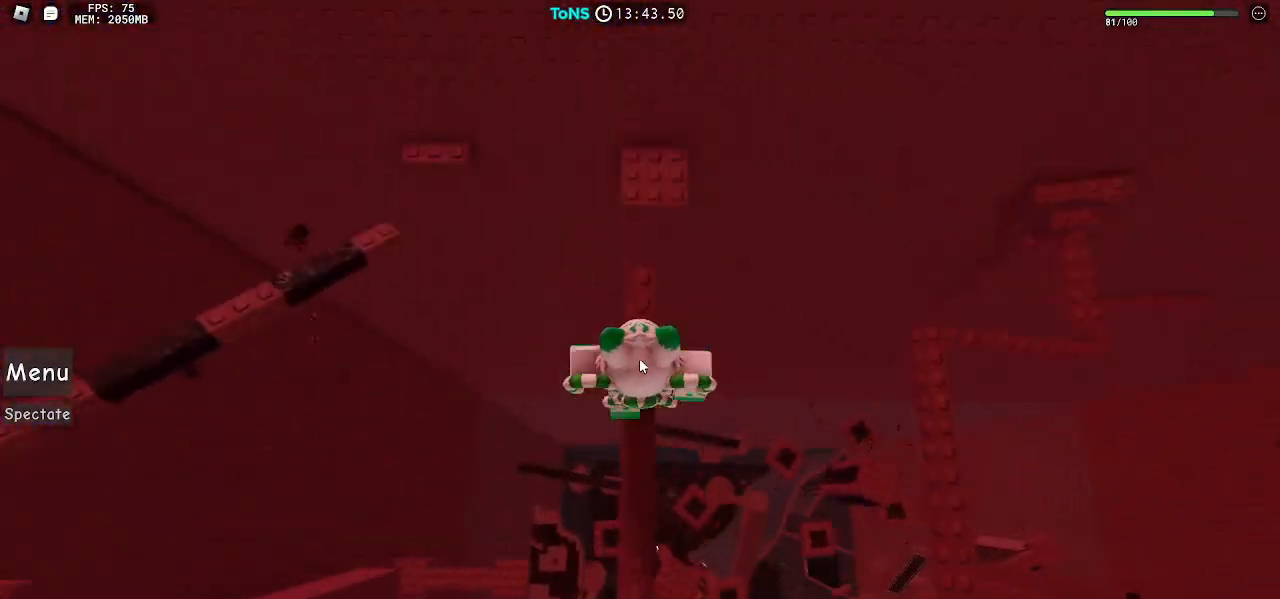
{"keys": ["w"], "mouse": ["right"], "events": [[83, "space", "down"], [183, "space", "up"]]}